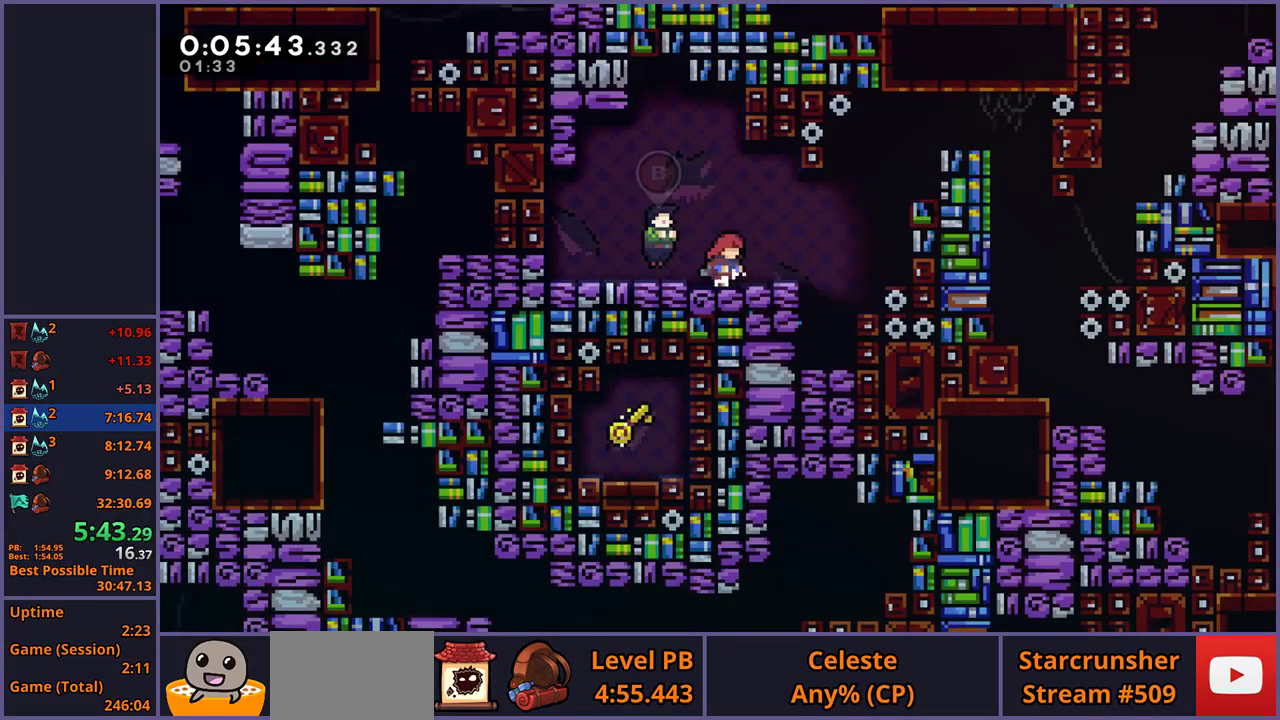
Gameplay with a controller (PlayStation layout); each line is a JSON object with the inputs held at the frame after it. "button_events" lists button changes between this image and that frame as [ms after this image, input, new state], when the widget could be followed in between (sticks are given only as held states).
{"buttons": ["R2", "DPAD_DOWN"], "left_stick": "center", "right_stick": "center", "button_events": [[400, "R2", "down"], [467, "DPAD_DOWN", "down"]]}
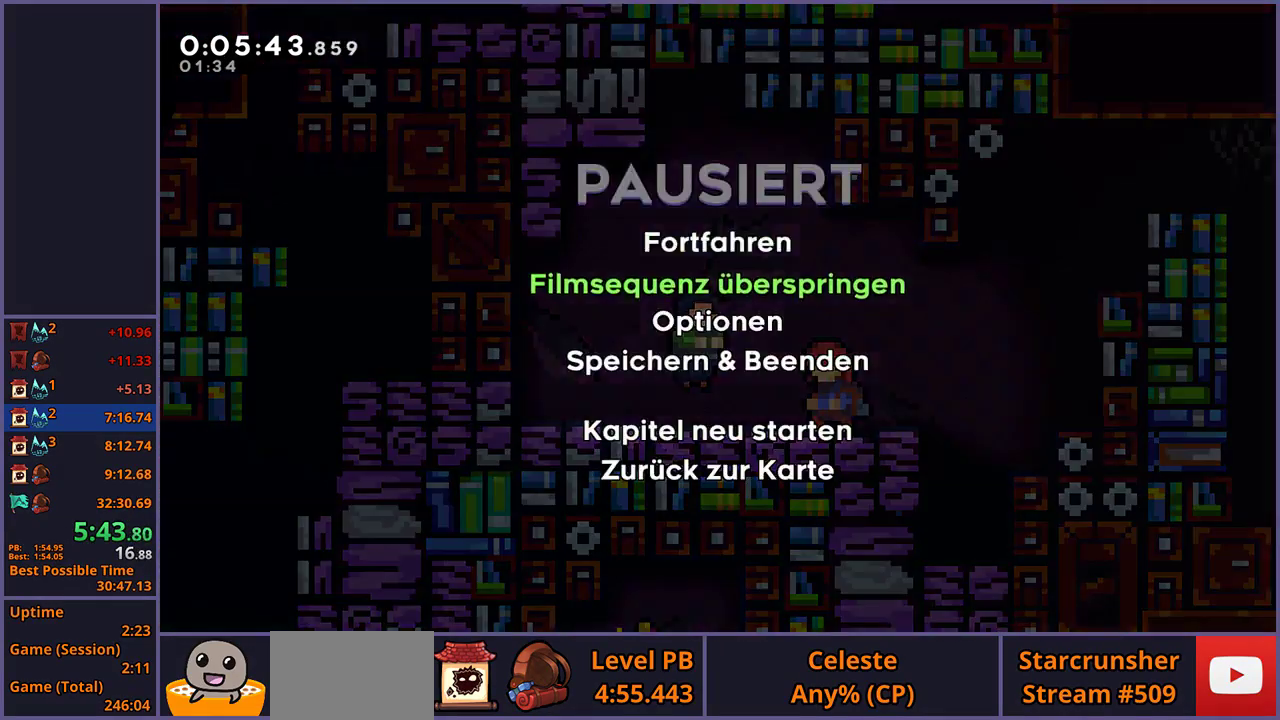
{"buttons": [], "left_stick": "right", "right_stick": "center", "button_events": [[17, "R2", "up"], [67, "CROSS", "down"], [67, "DPAD_DOWN", "up"], [150, "CROSS", "up"]]}
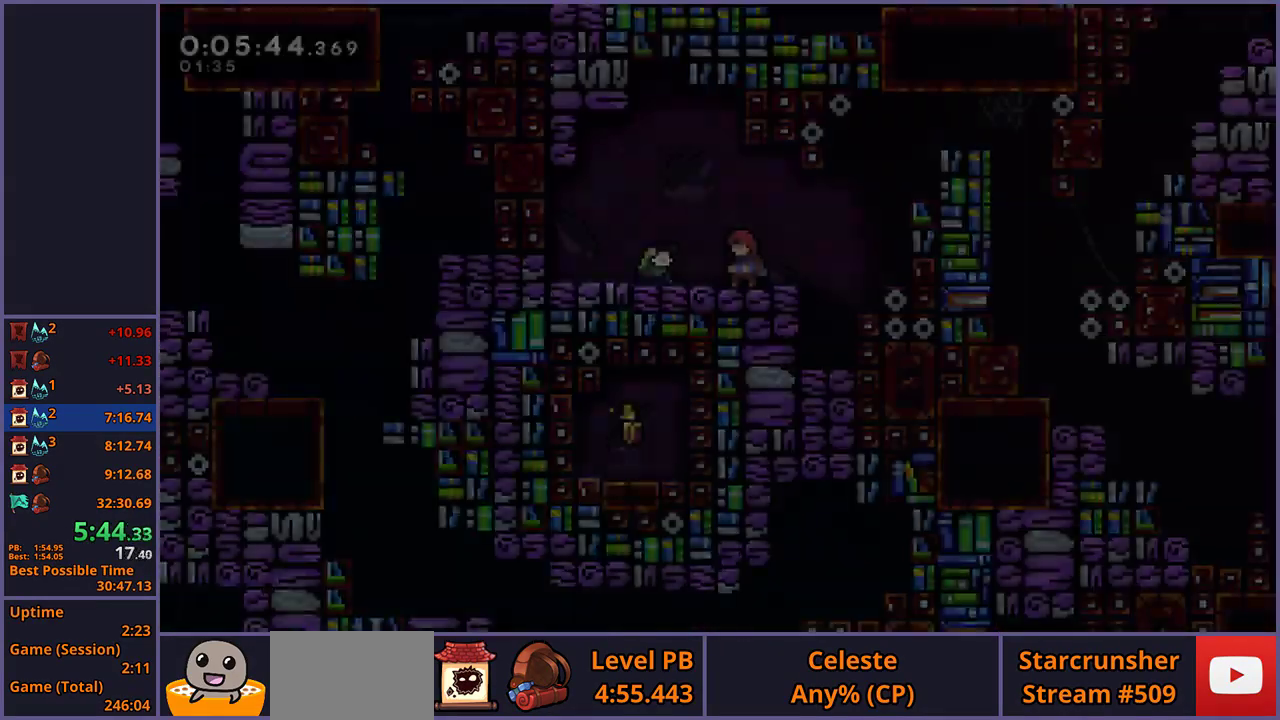
{"buttons": ["L1"], "left_stick": "right", "right_stick": "center", "button_events": [[67, "L1", "down"], [133, "R1", "down"], [317, "CROSS", "down"], [467, "R1", "up"], [483, "CROSS", "up"]]}
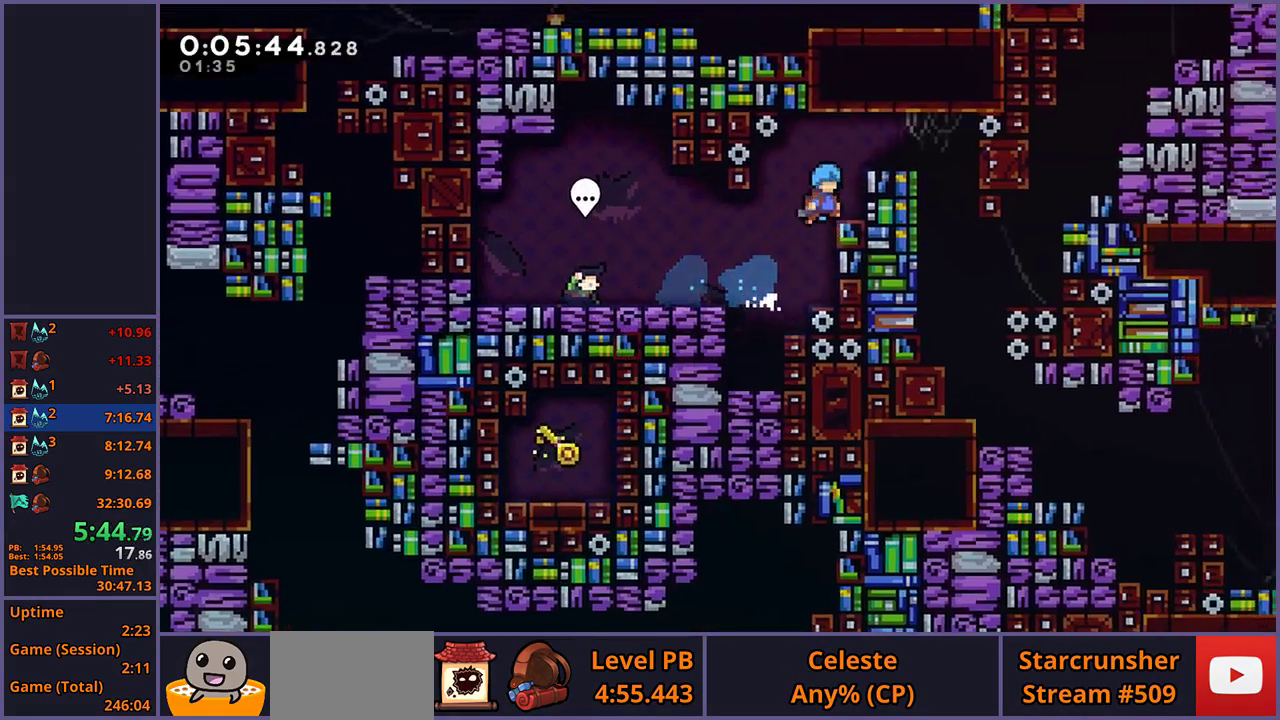
{"buttons": ["CROSS"], "left_stick": "right", "right_stick": "center", "button_events": [[33, "CROSS", "down"], [233, "CROSS", "up"], [250, "L1", "up"], [367, "CROSS", "down"]]}
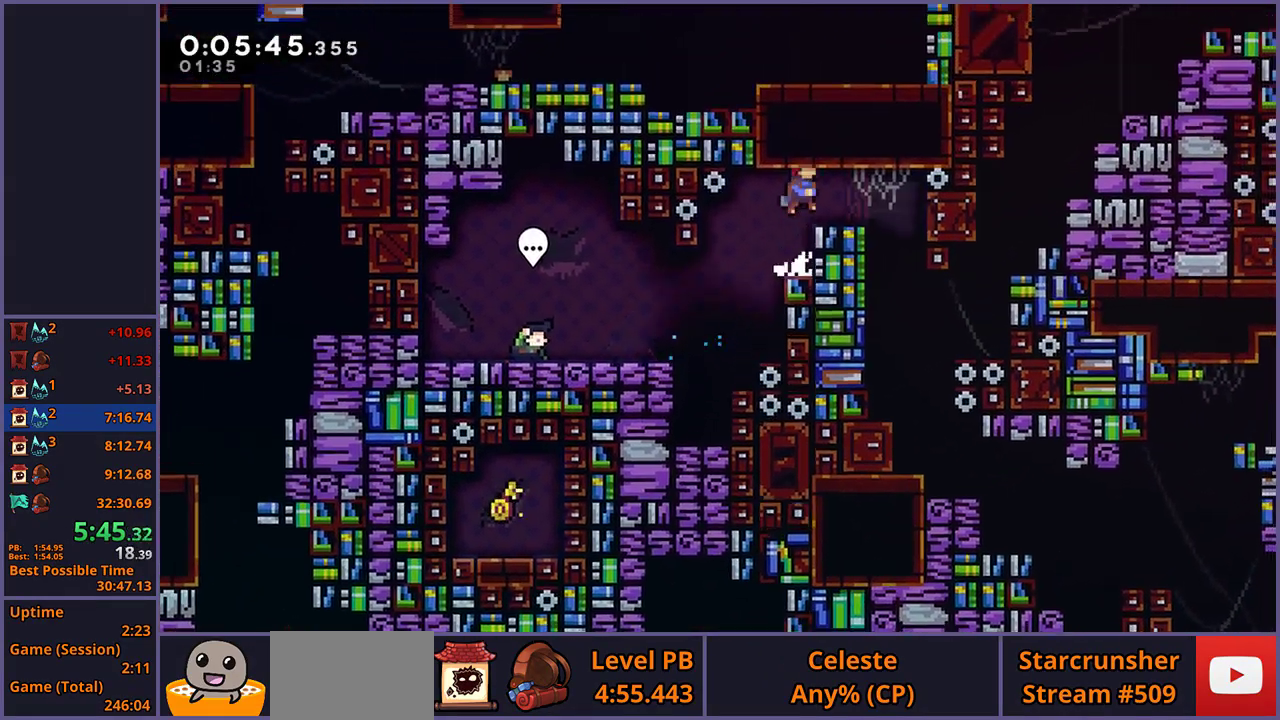
{"buttons": [], "left_stick": "down", "right_stick": "center", "button_events": [[167, "CROSS", "up"]]}
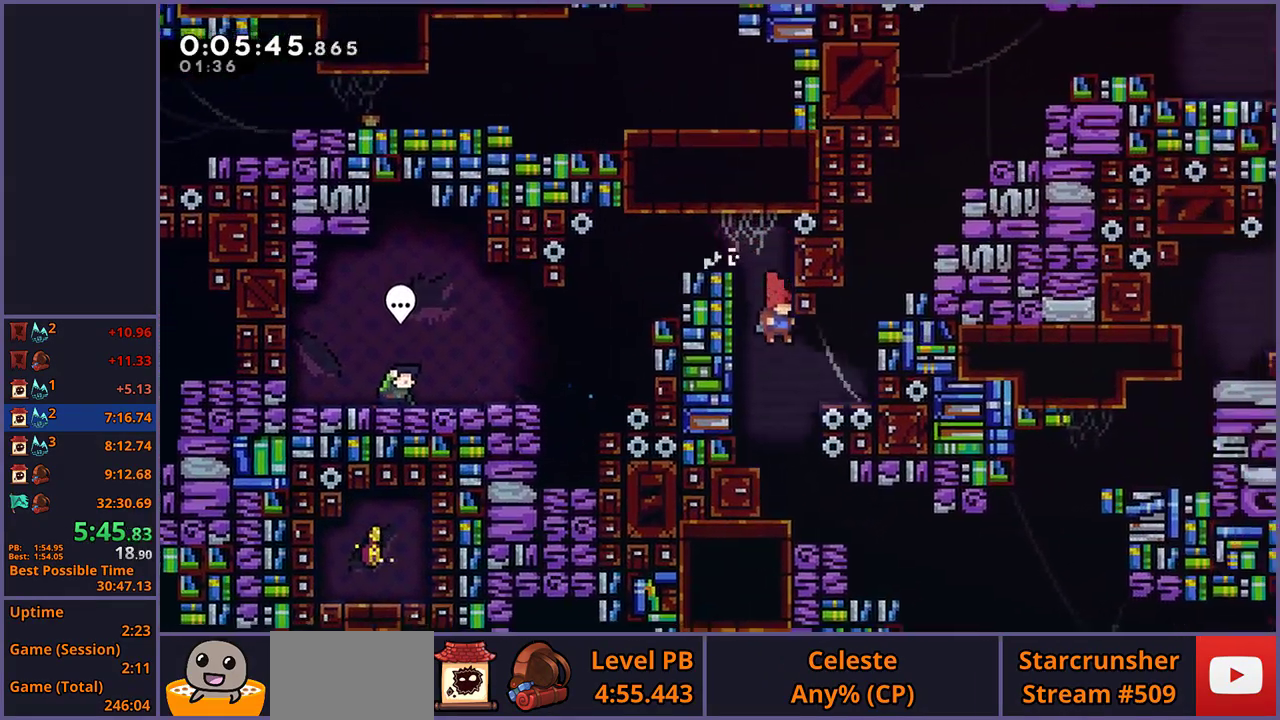
{"buttons": [], "left_stick": "down-right", "right_stick": "center", "button_events": []}
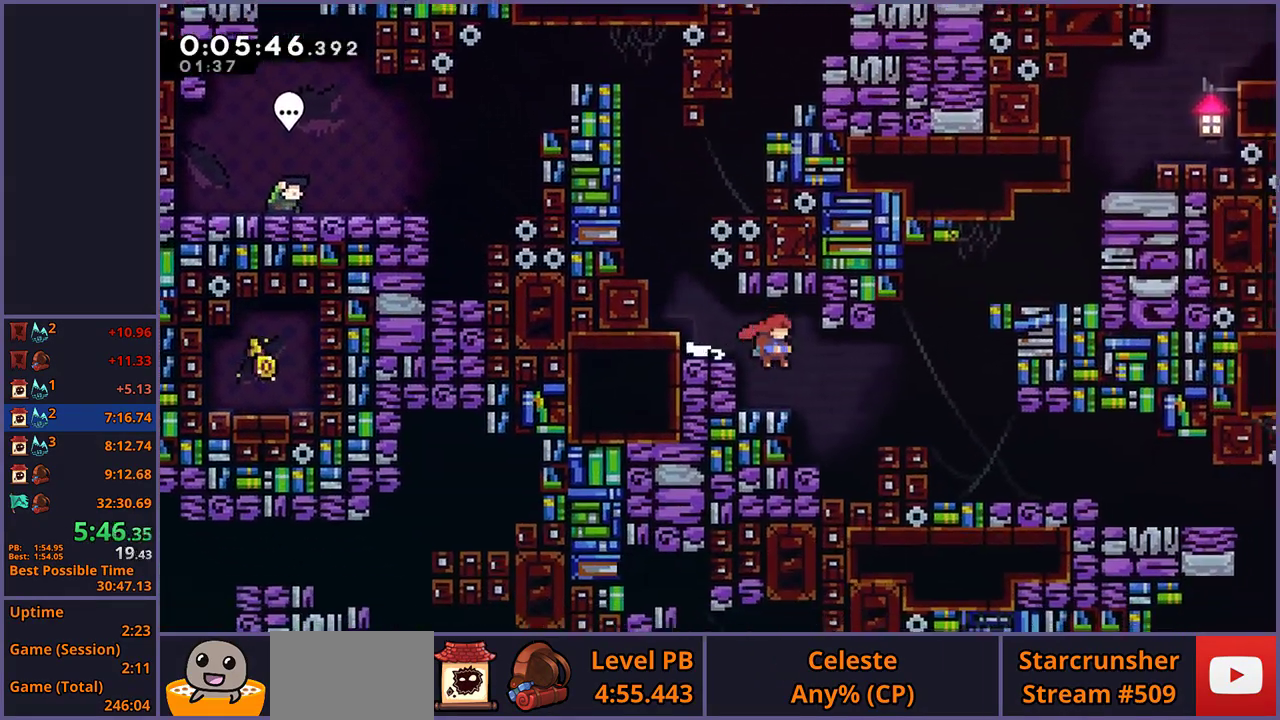
{"buttons": [], "left_stick": "center", "right_stick": "center", "button_events": [[167, "R1", "down"], [250, "R1", "up"]]}
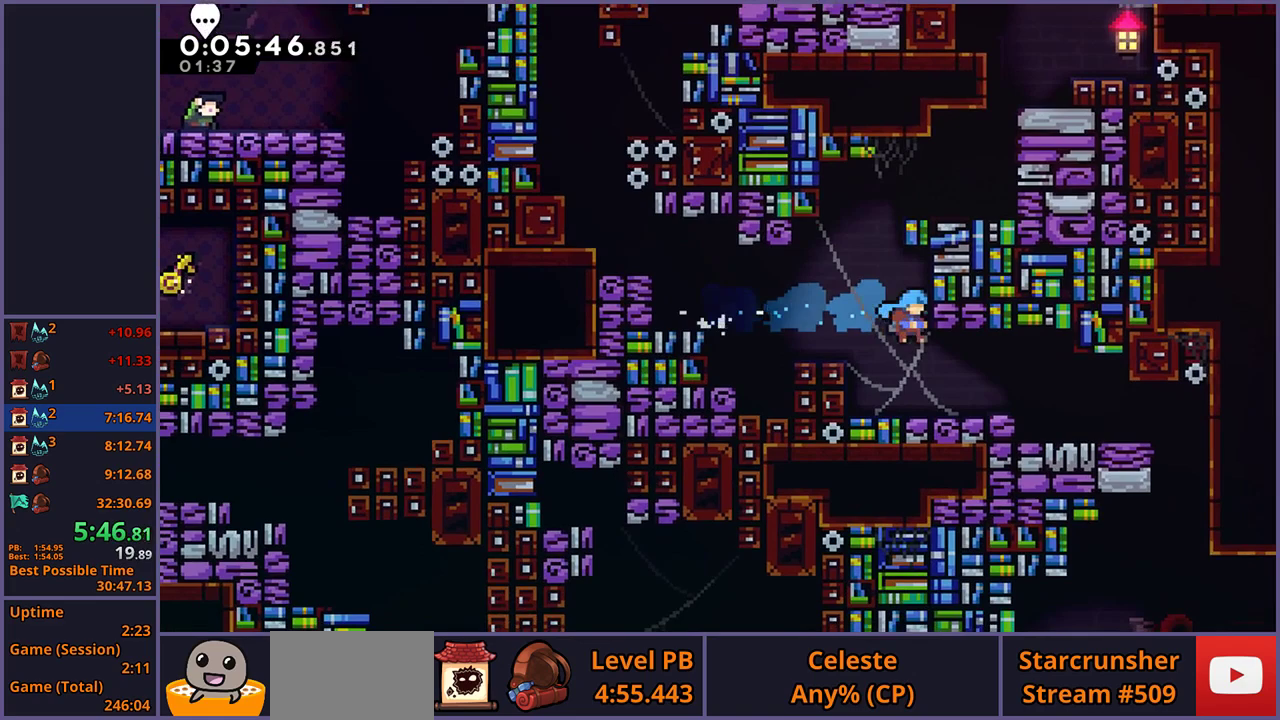
{"buttons": [], "left_stick": "center", "right_stick": "center", "button_events": [[233, "R1", "down"], [300, "R1", "up"]]}
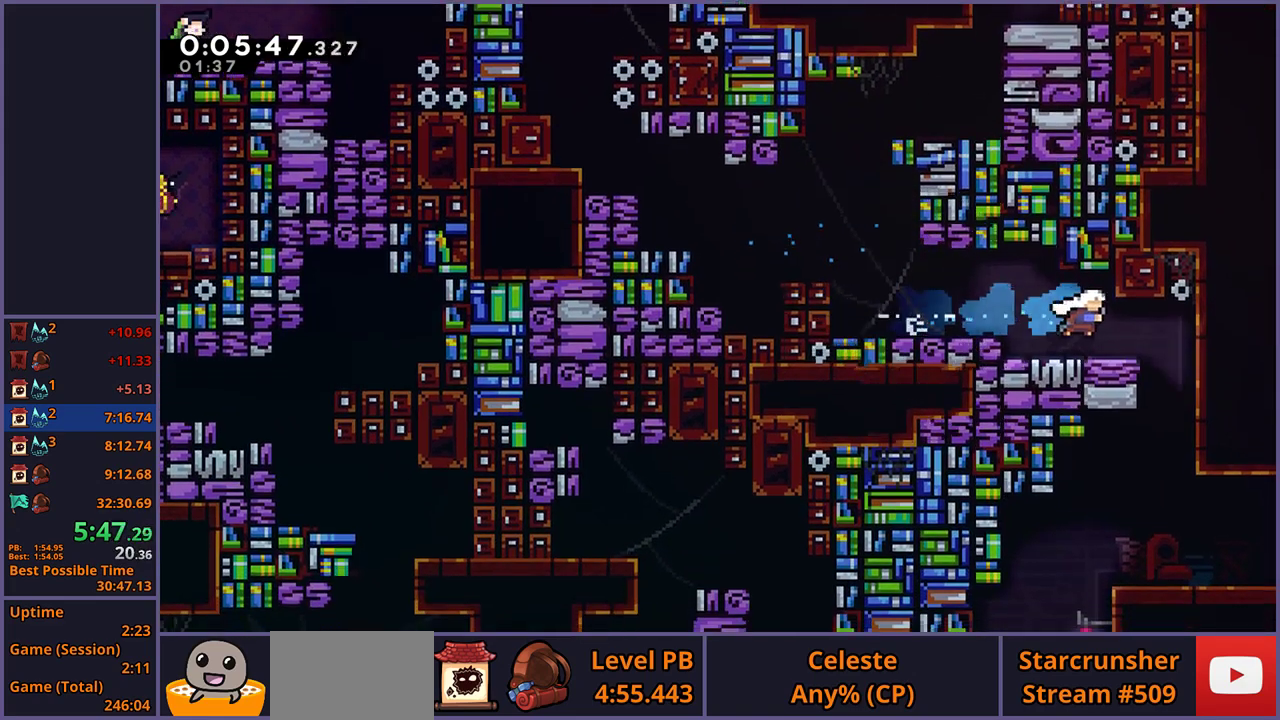
{"buttons": [], "left_stick": "left", "right_stick": "center", "button_events": []}
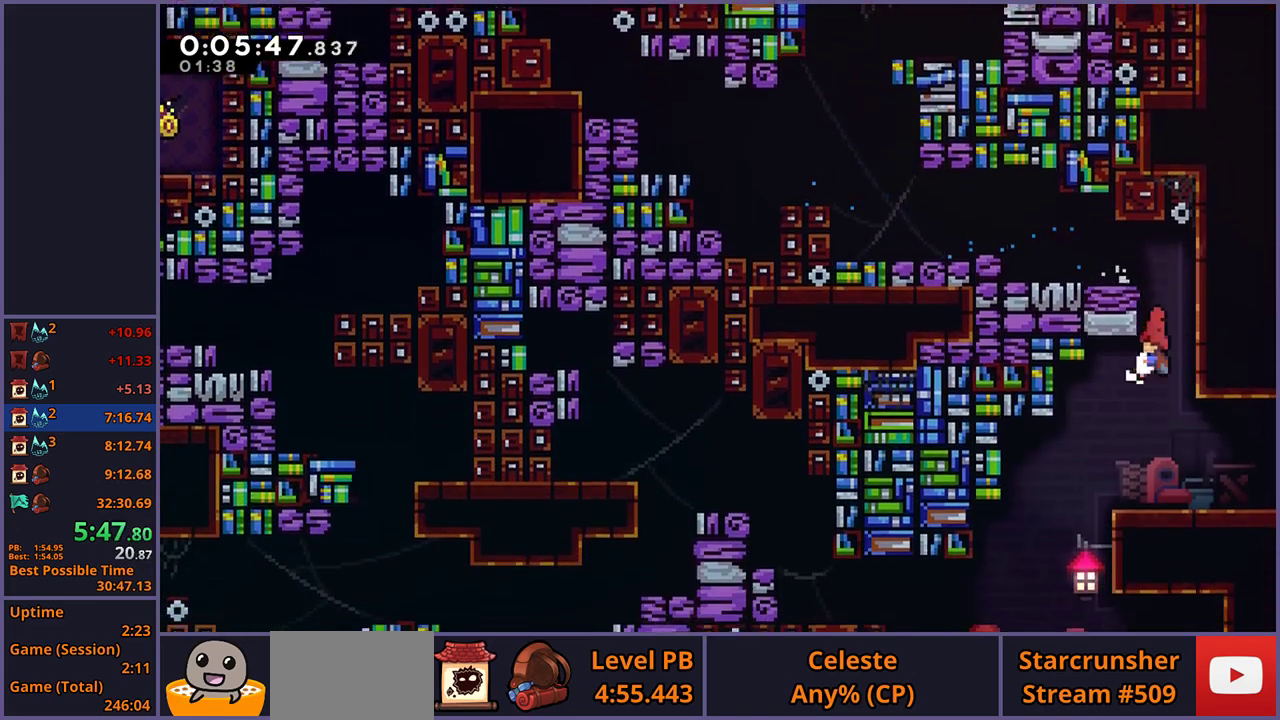
{"buttons": [], "left_stick": "down-right", "right_stick": "center", "button_events": [[333, "R1", "down"], [450, "R1", "up"]]}
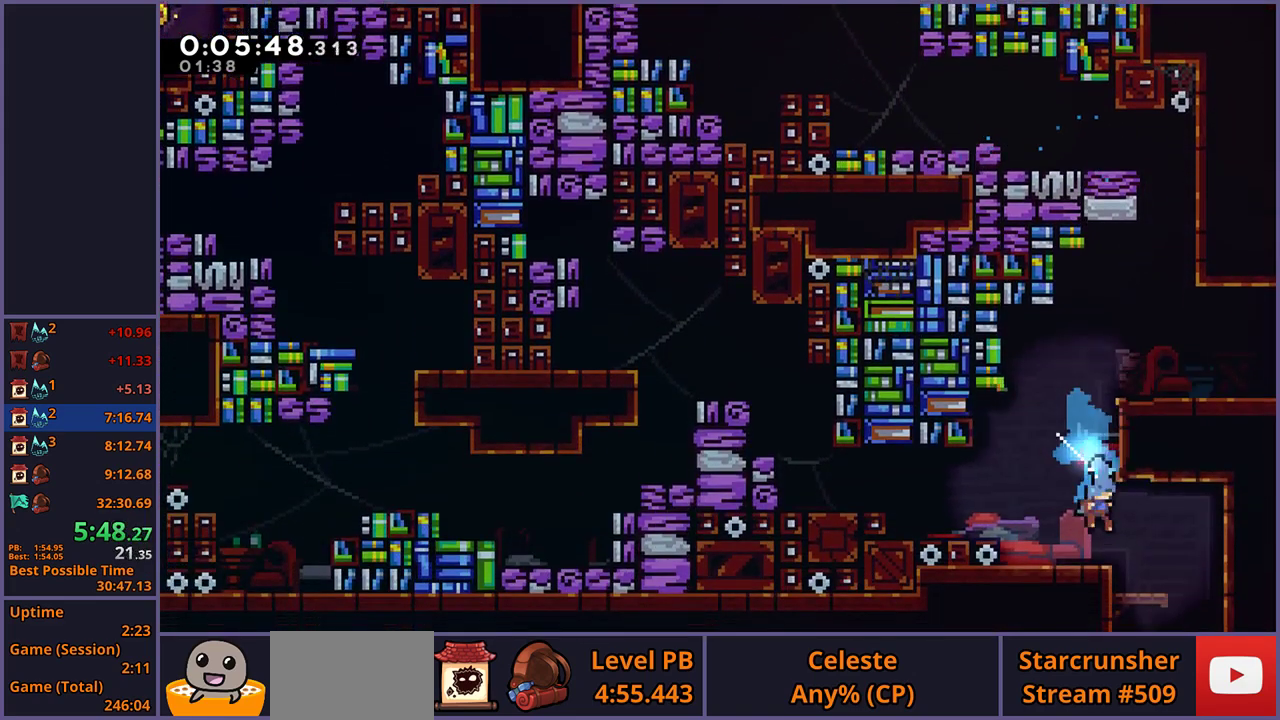
{"buttons": [], "left_stick": "right", "right_stick": "center", "button_events": []}
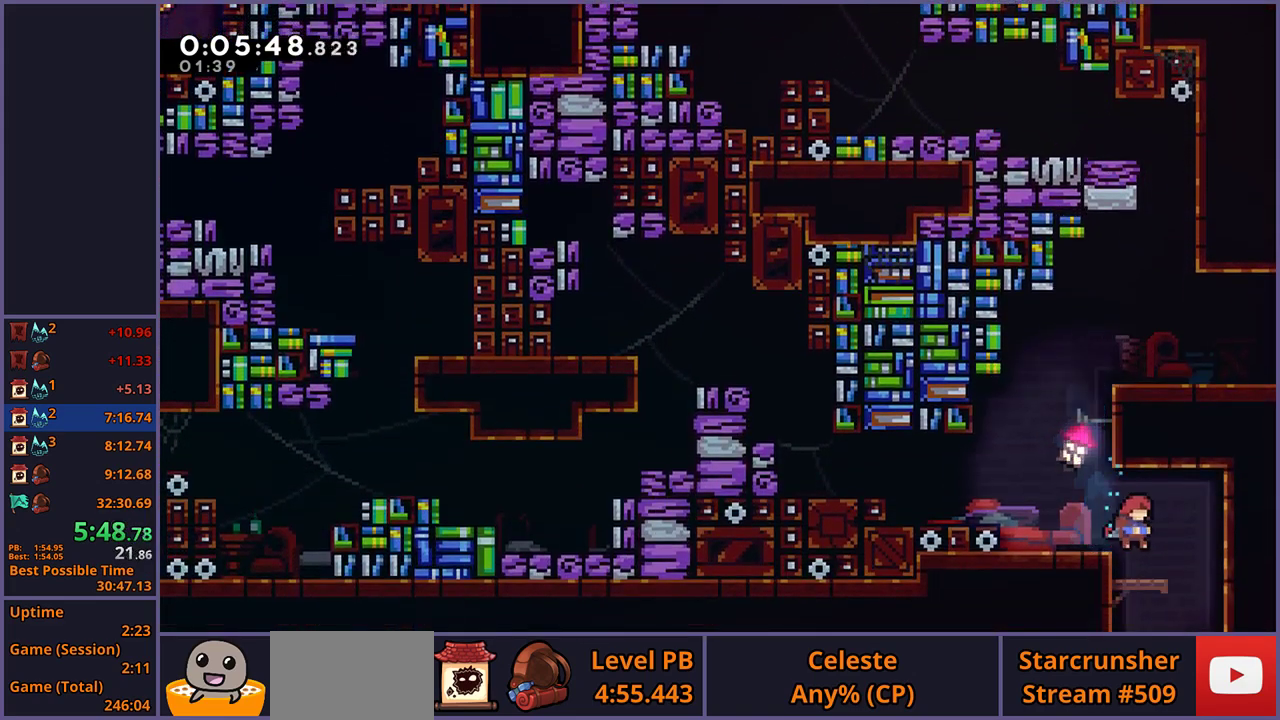
{"buttons": [], "left_stick": "down-right", "right_stick": "center", "button_events": []}
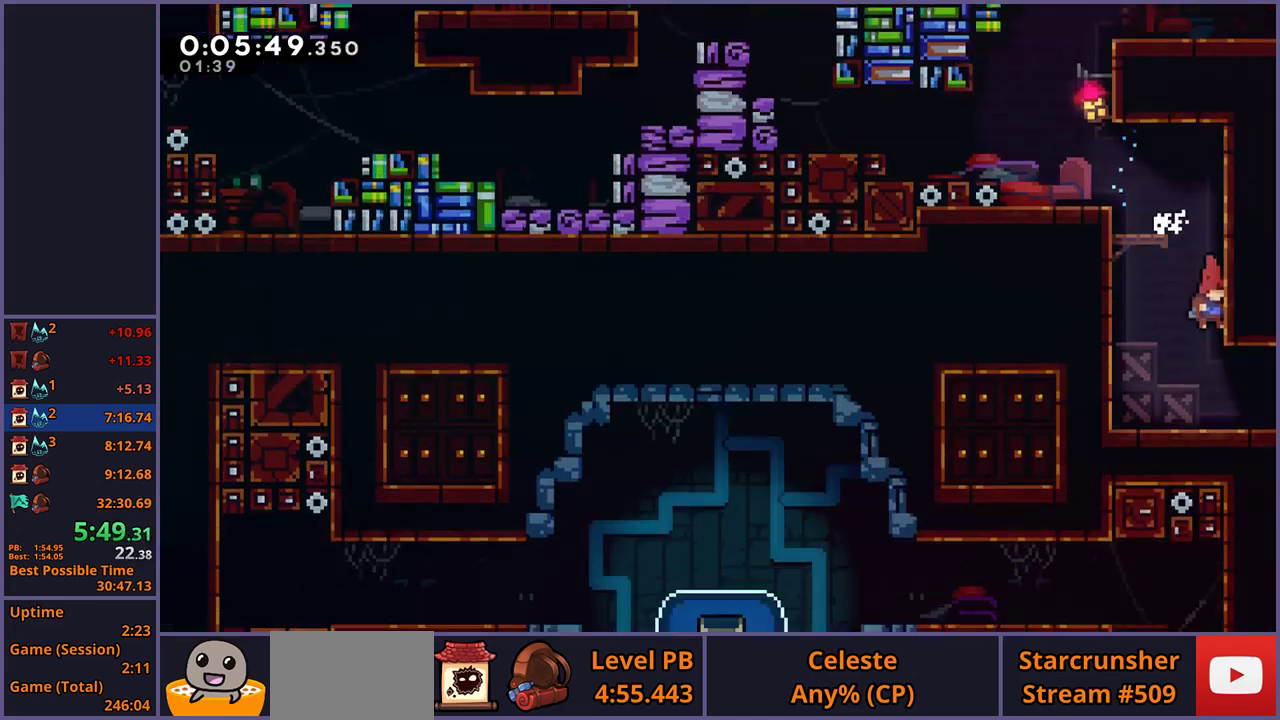
{"buttons": [], "left_stick": "down-right", "right_stick": "center", "button_events": []}
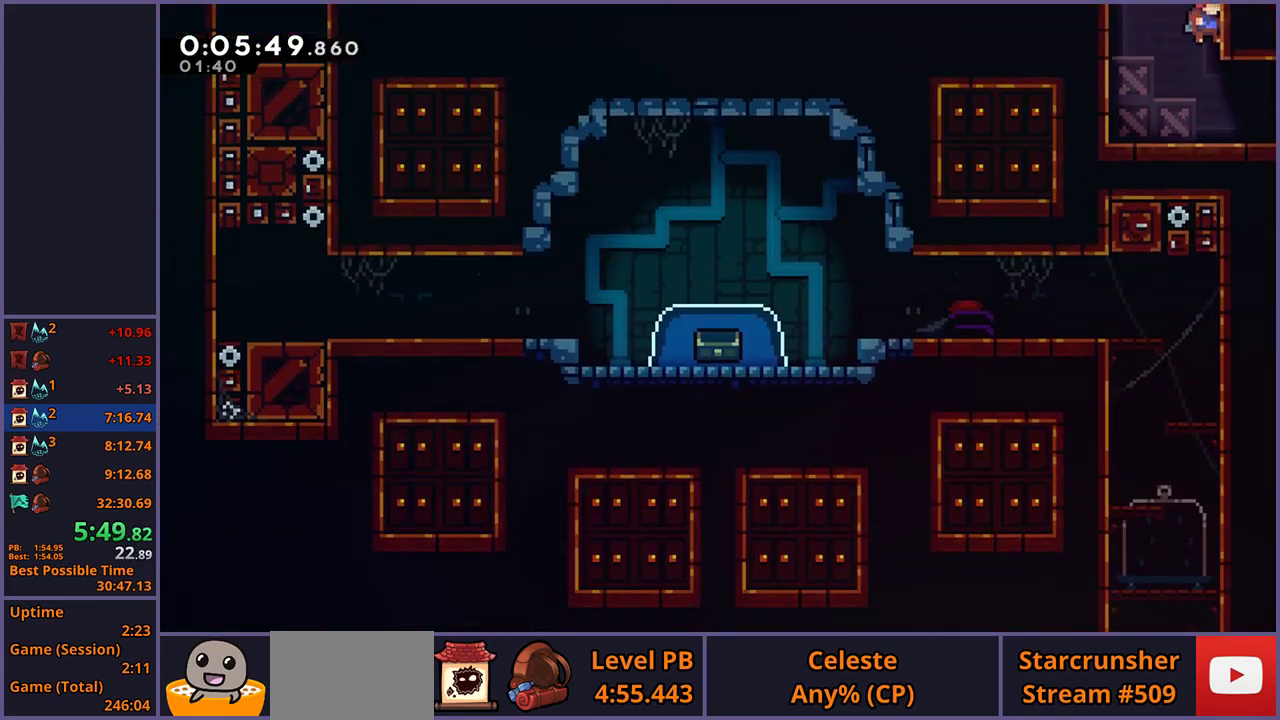
{"buttons": [], "left_stick": "down-right", "right_stick": "center", "button_events": [[150, "R1", "down"], [283, "R1", "up"]]}
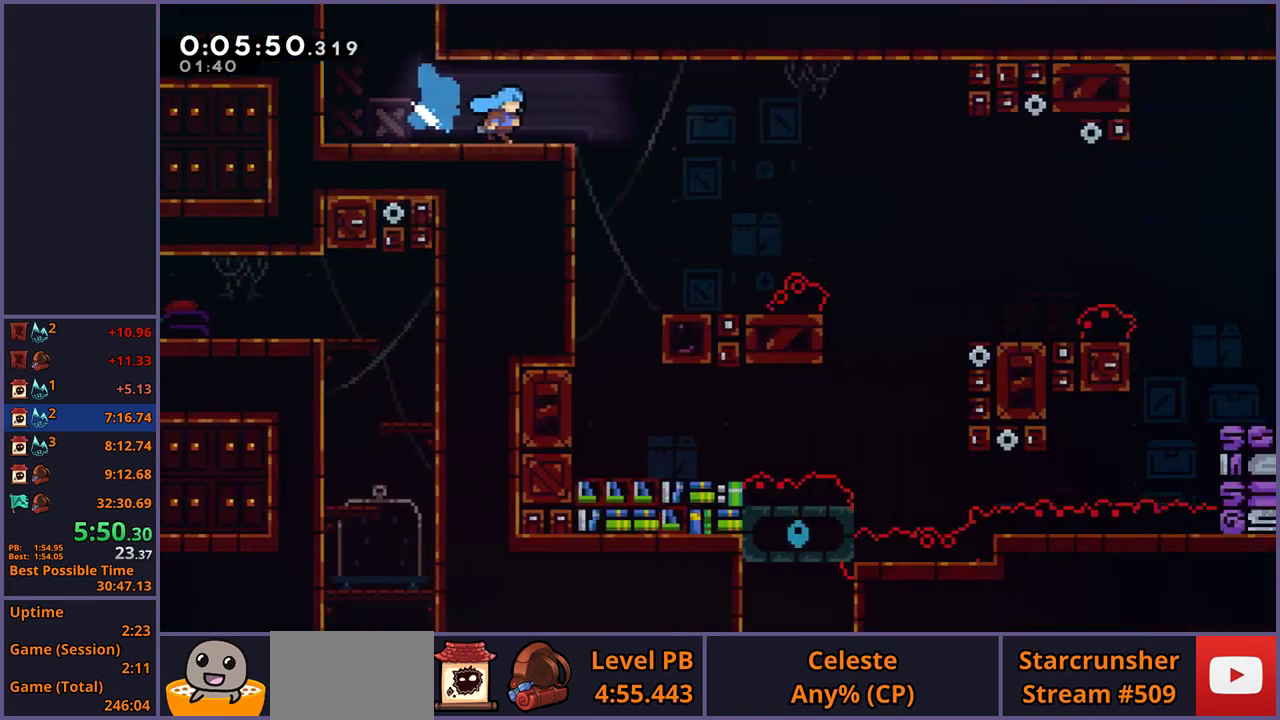
{"buttons": ["CROSS"], "left_stick": "down-right", "right_stick": "center", "button_events": [[450, "CROSS", "down"]]}
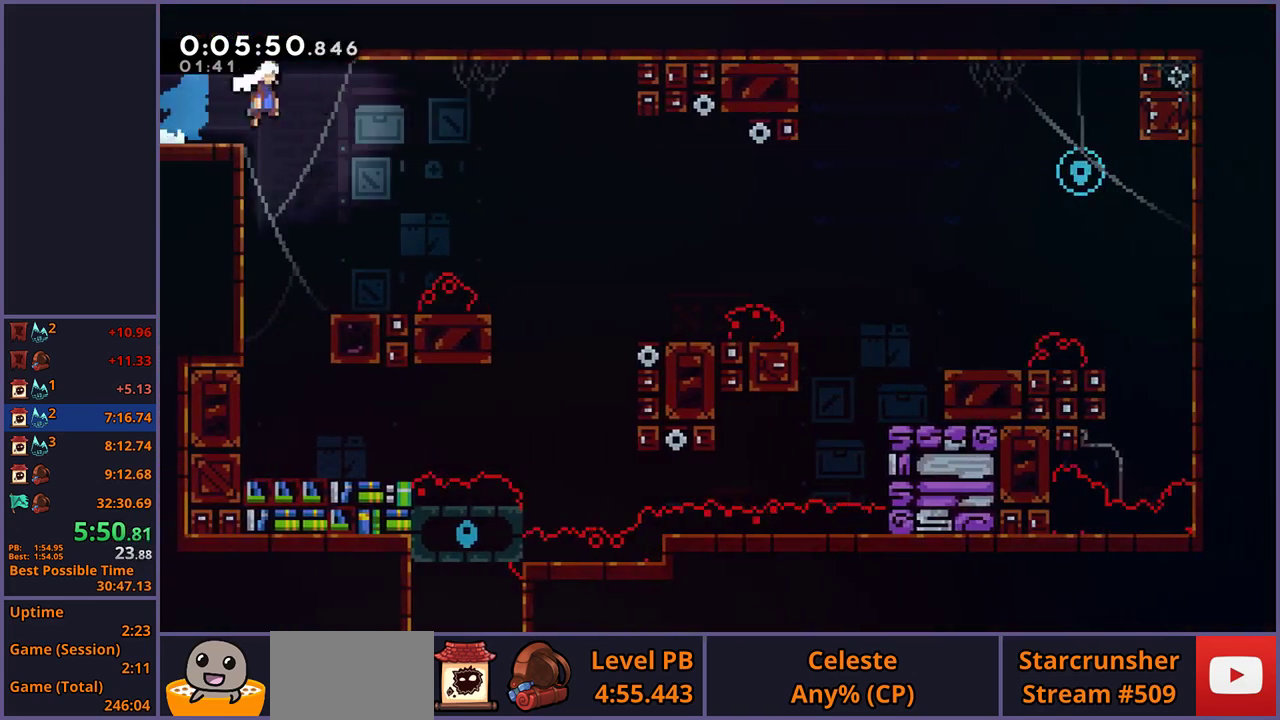
{"buttons": [], "left_stick": "down-right", "right_stick": "center", "button_events": [[100, "CROSS", "up"], [200, "R1", "down"], [317, "R1", "up"]]}
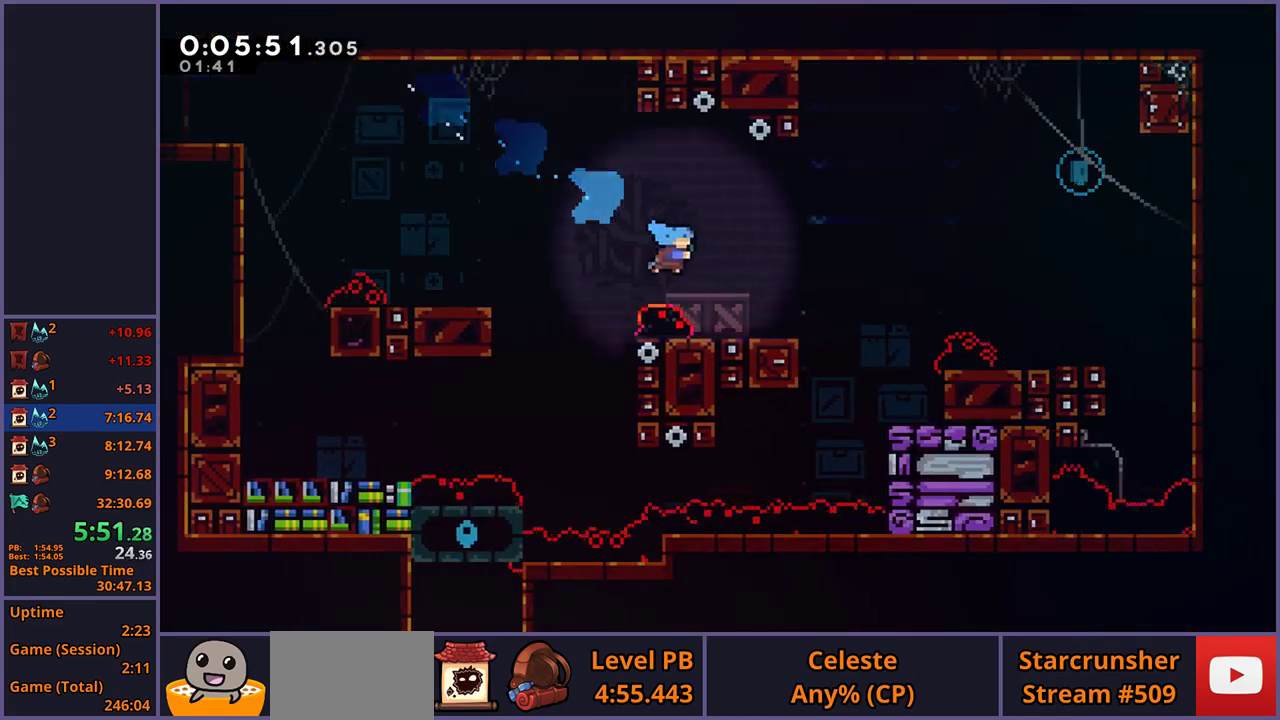
{"buttons": [], "left_stick": "up", "right_stick": "center", "button_events": [[150, "CROSS", "down"], [250, "CROSS", "up"], [283, "R1", "down"], [383, "R1", "up"]]}
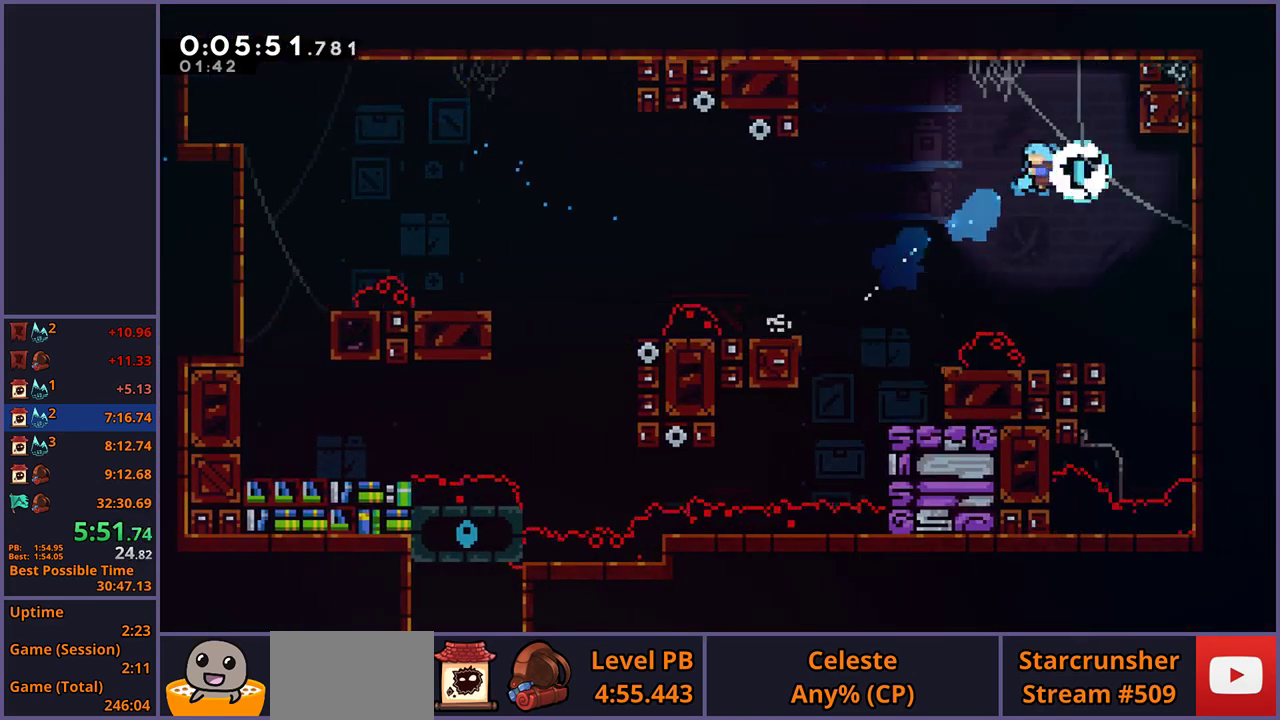
{"buttons": [], "left_stick": "center", "right_stick": "center", "button_events": []}
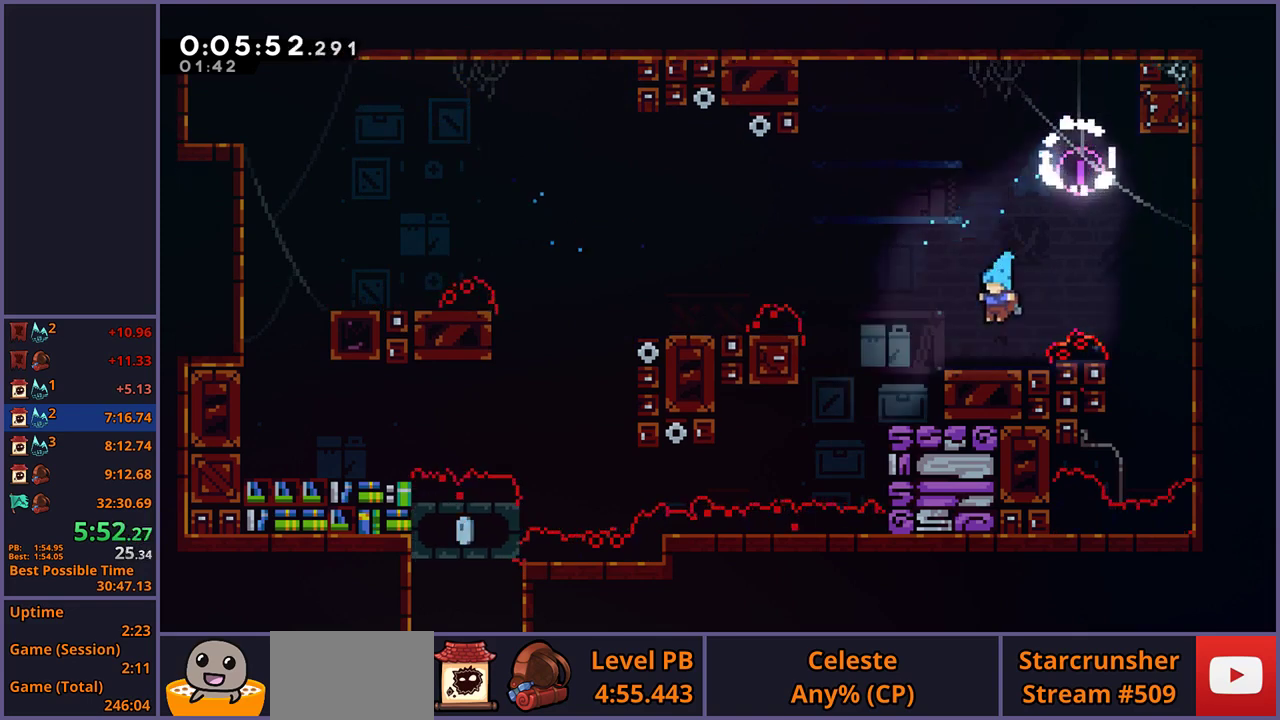
{"buttons": ["CROSS"], "left_stick": "left", "right_stick": "center", "button_events": [[100, "R1", "down"], [233, "CROSS", "down"], [383, "R1", "up"]]}
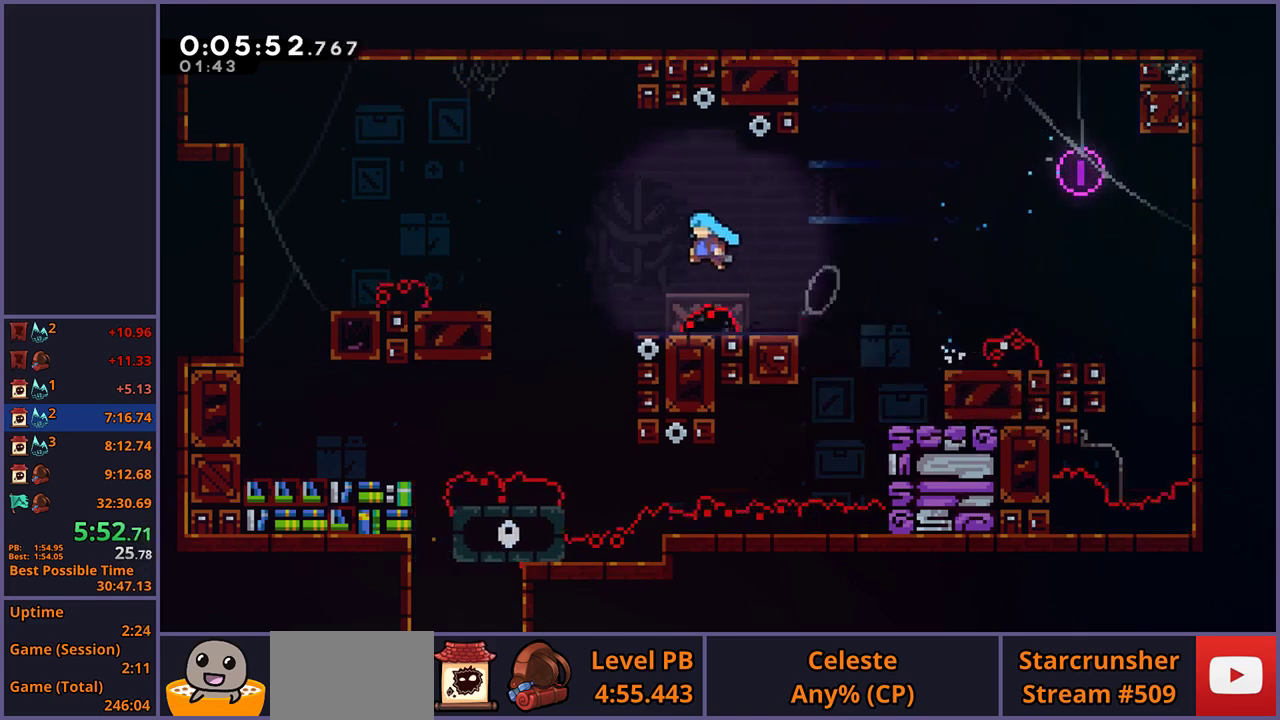
{"buttons": [], "left_stick": "down-left", "right_stick": "center", "button_events": [[200, "CROSS", "up"]]}
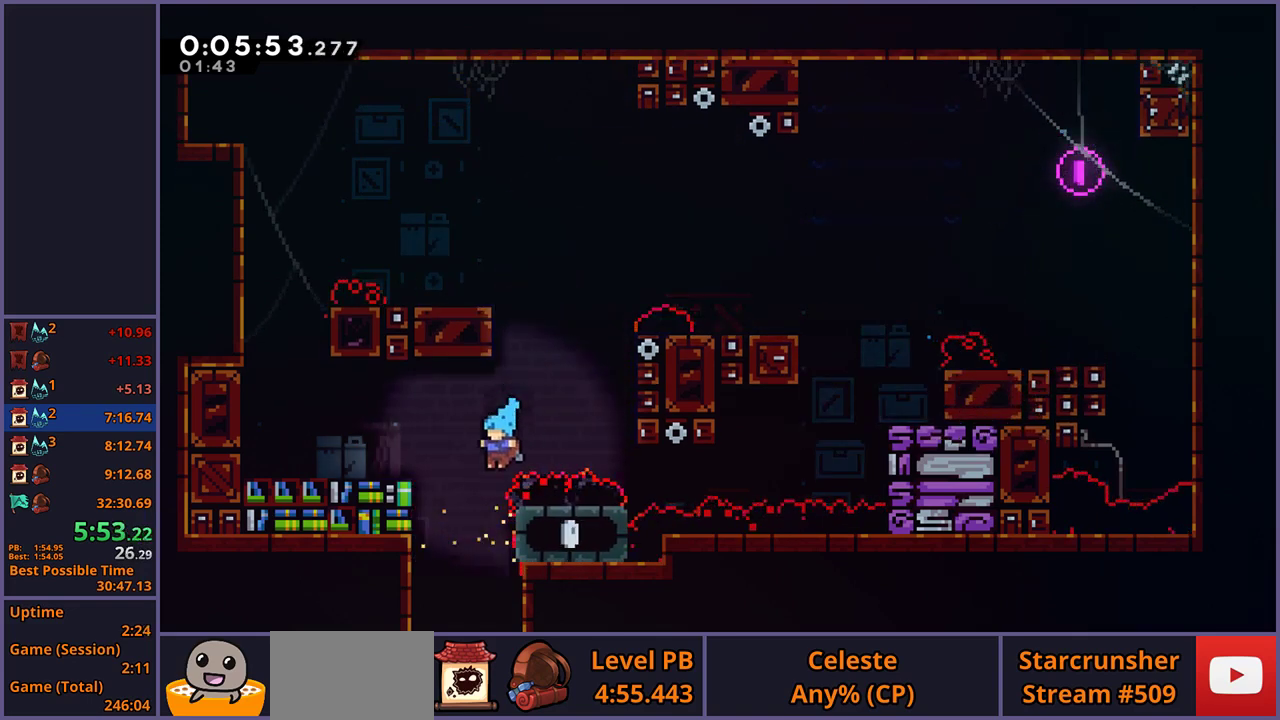
{"buttons": [], "left_stick": "down-left", "right_stick": "center", "button_events": []}
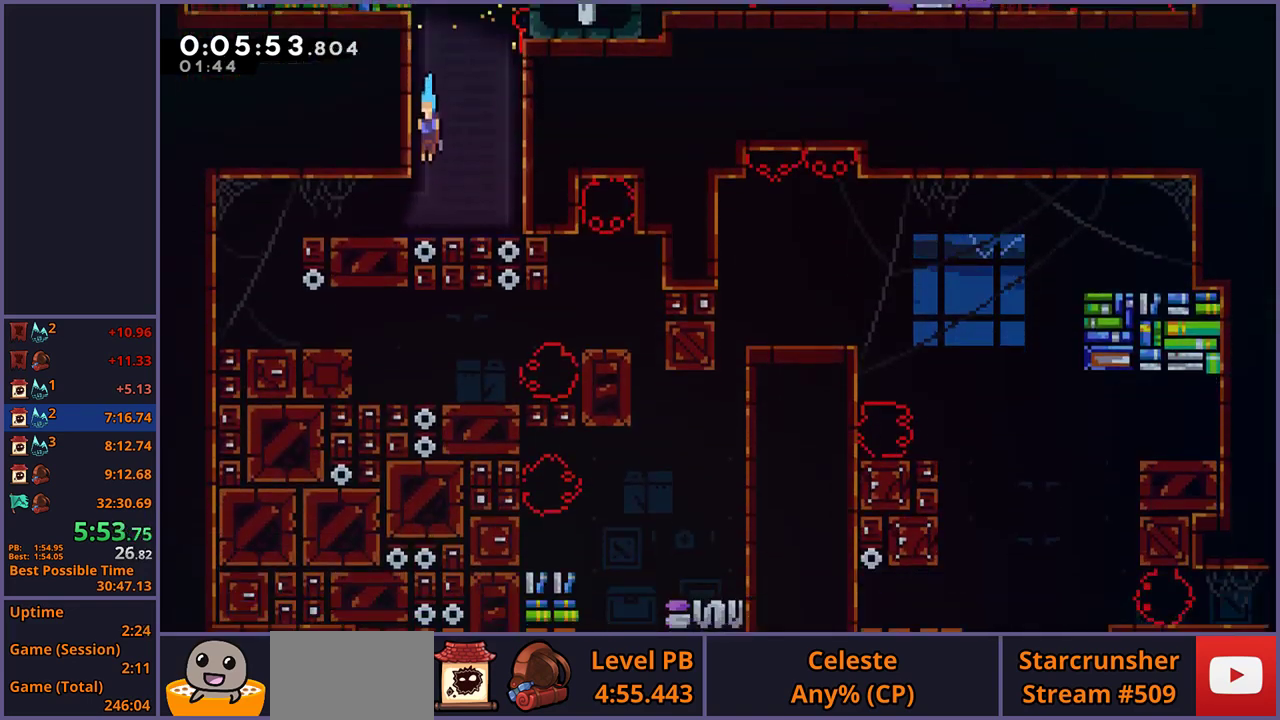
{"buttons": ["R1"], "left_stick": "down-left", "right_stick": "center", "button_events": [[400, "R1", "down"]]}
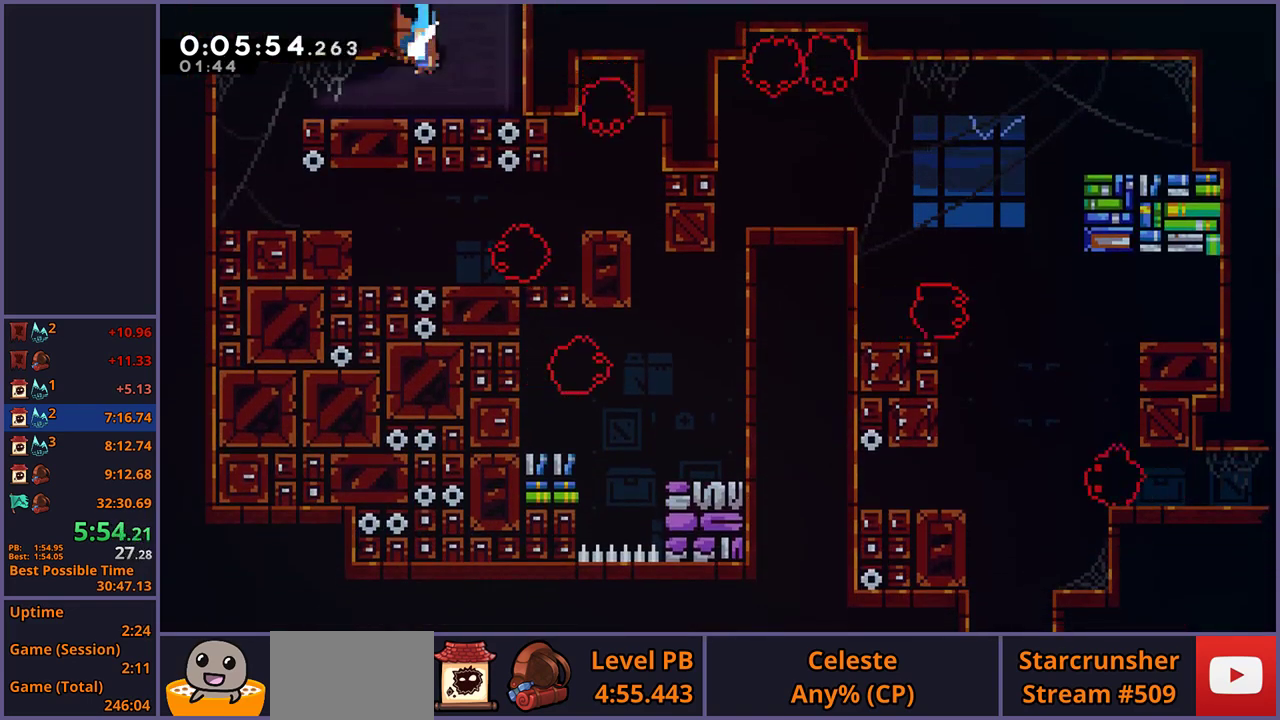
{"buttons": [], "left_stick": "down-left", "right_stick": "center", "button_events": [[100, "CROSS", "down"], [150, "CROSS", "up"], [183, "R1", "up"]]}
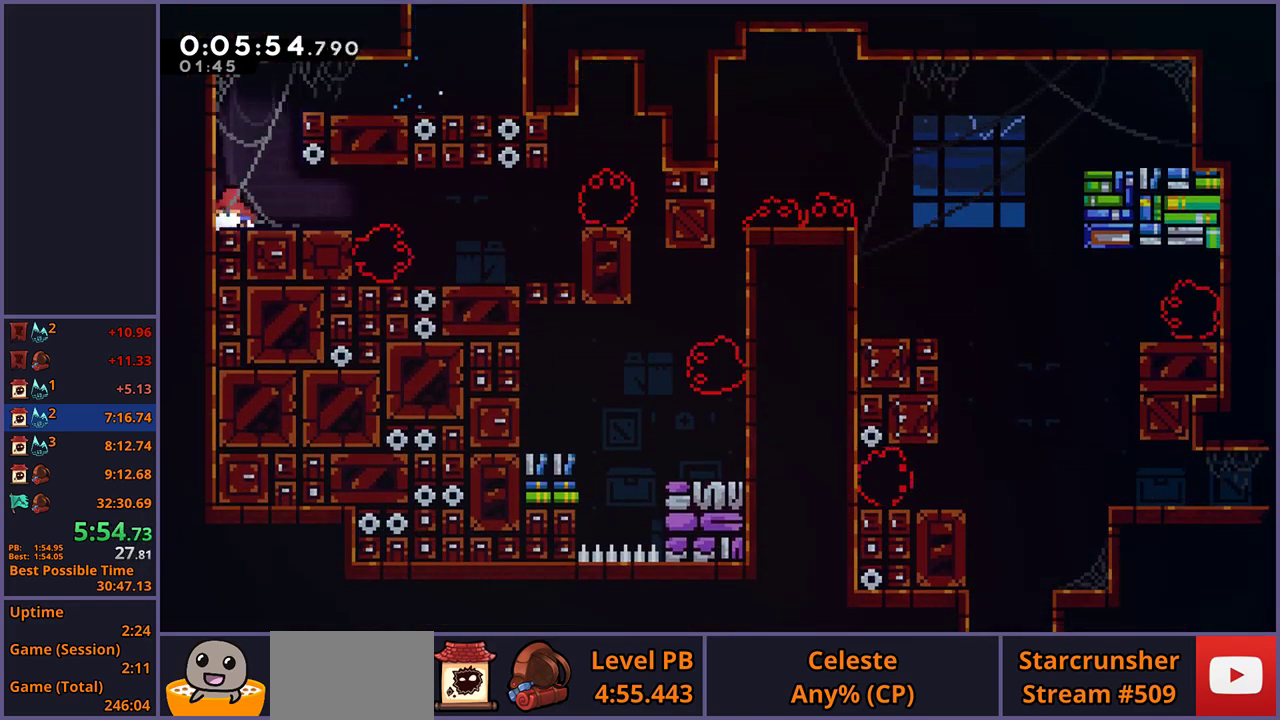
{"buttons": ["CROSS", "R1"], "left_stick": "down-right", "right_stick": "center", "button_events": [[283, "R1", "down"], [467, "CROSS", "down"]]}
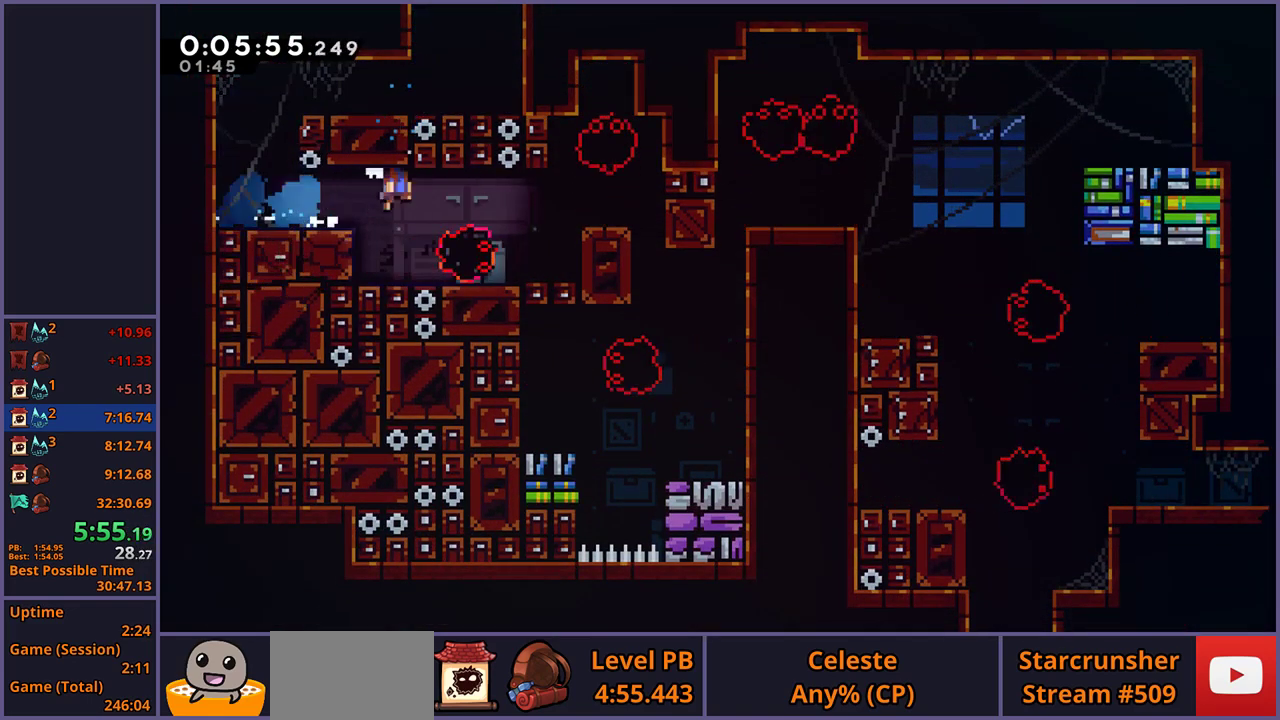
{"buttons": [], "left_stick": "center", "right_stick": "center", "button_events": [[183, "R1", "up"], [233, "CROSS", "up"]]}
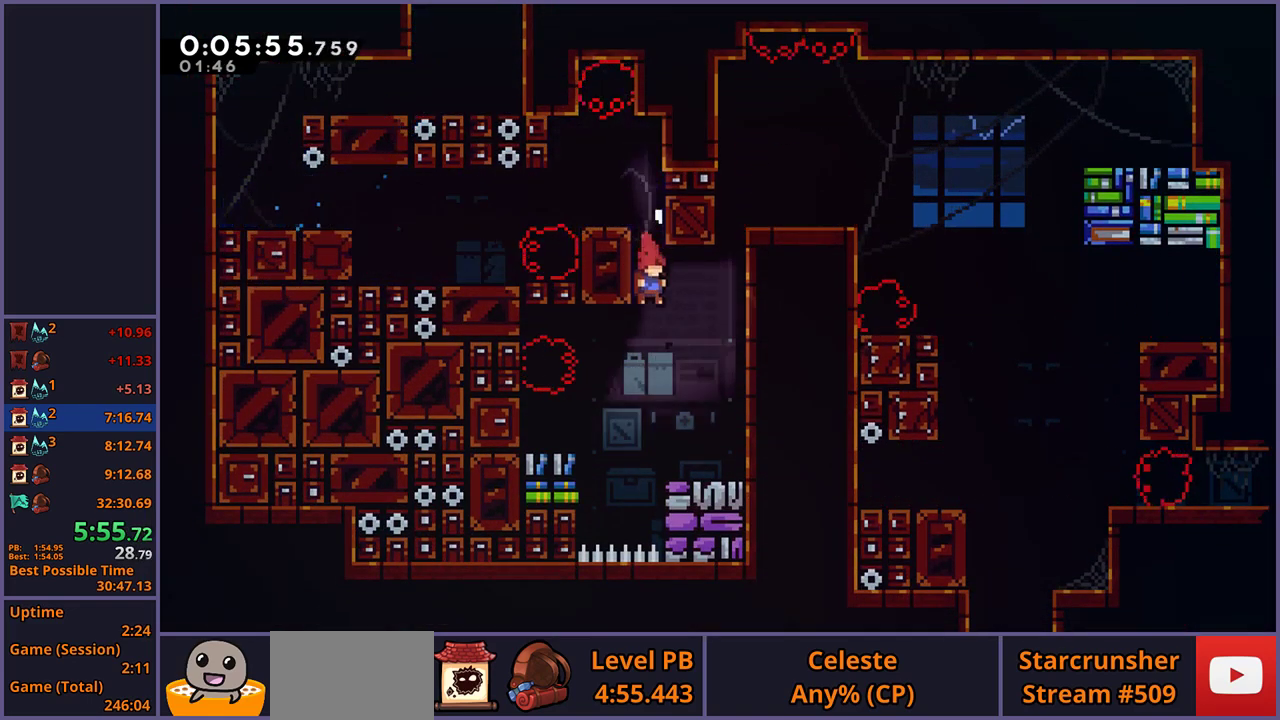
{"buttons": ["L1"], "left_stick": "right", "right_stick": "center", "button_events": [[67, "R1", "down"], [83, "L1", "down"], [183, "CROSS", "down"], [233, "R1", "up"], [350, "CROSS", "up"]]}
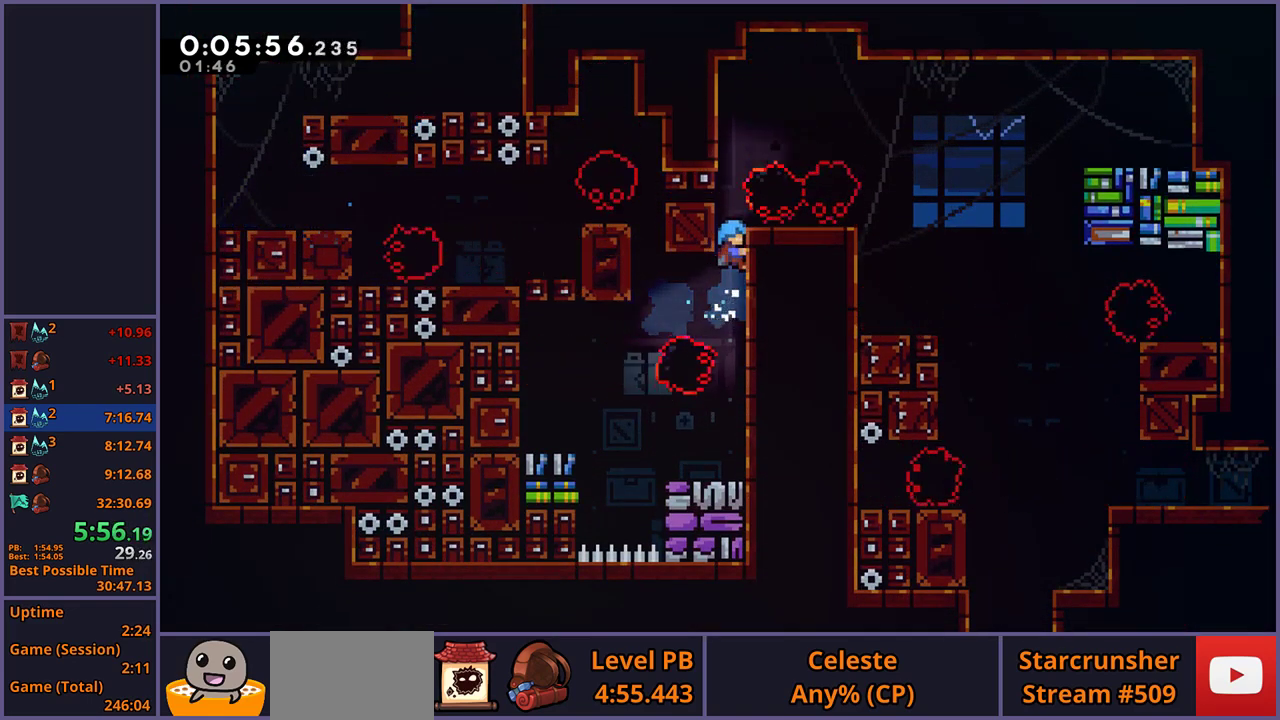
{"buttons": ["CROSS", "L1"], "left_stick": "right", "right_stick": "center", "button_events": [[83, "CROSS", "down"], [233, "CROSS", "up"], [333, "CROSS", "down"]]}